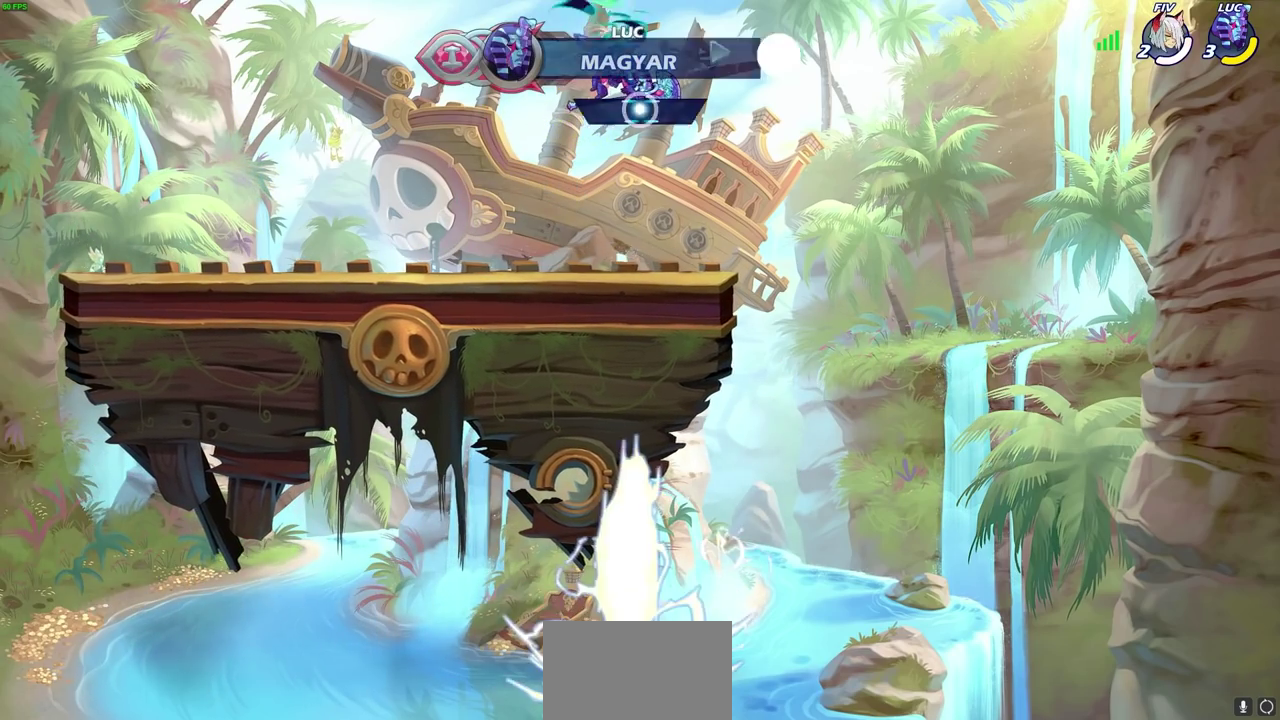
Gameplay with a controller (PlayStation layout); each line is a JSON object with the inputs held at the frame after it (dt_ms = milliseconds from this image to that frame). "events" lists button and stick changes between this image and that frame as [ms after this image, input, new state], when the widget could be followed in between.
{"dt_ms": 300, "buttons": [], "left_stick": "center", "right_stick": "center"}
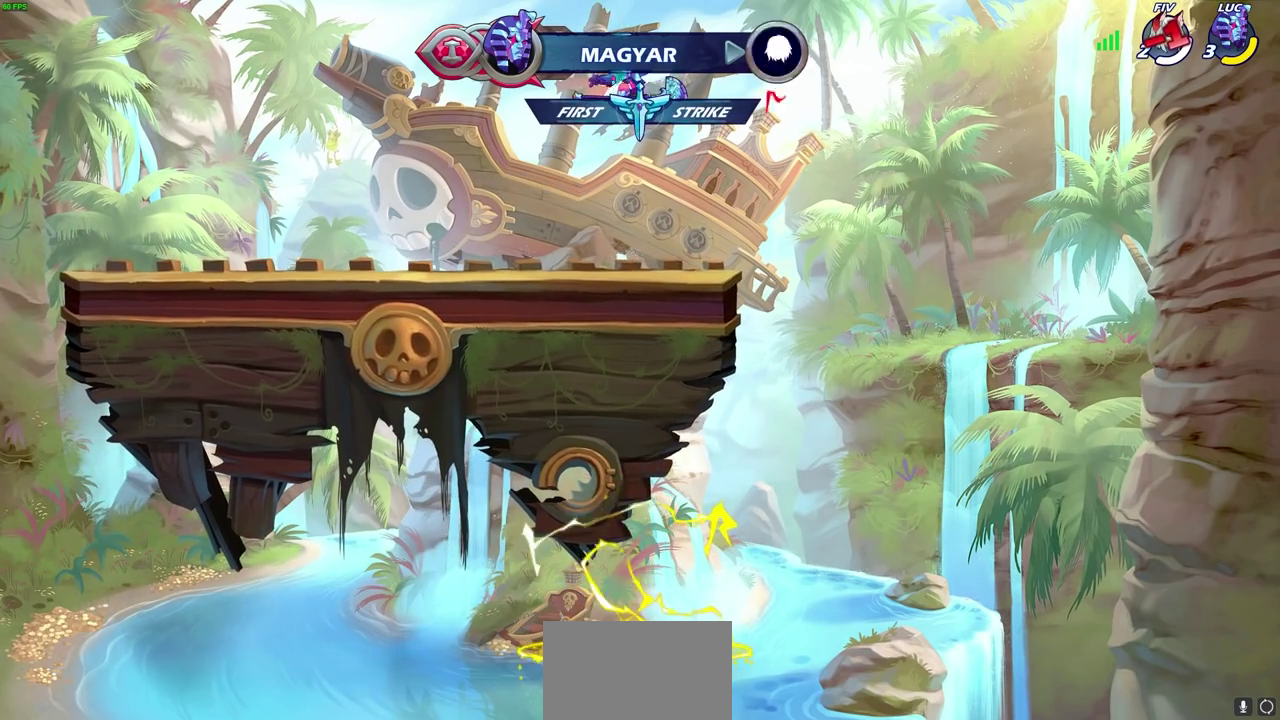
{"dt_ms": 400, "buttons": [], "left_stick": "right", "right_stick": "center", "events": [[267, "left_stick", "right"]]}
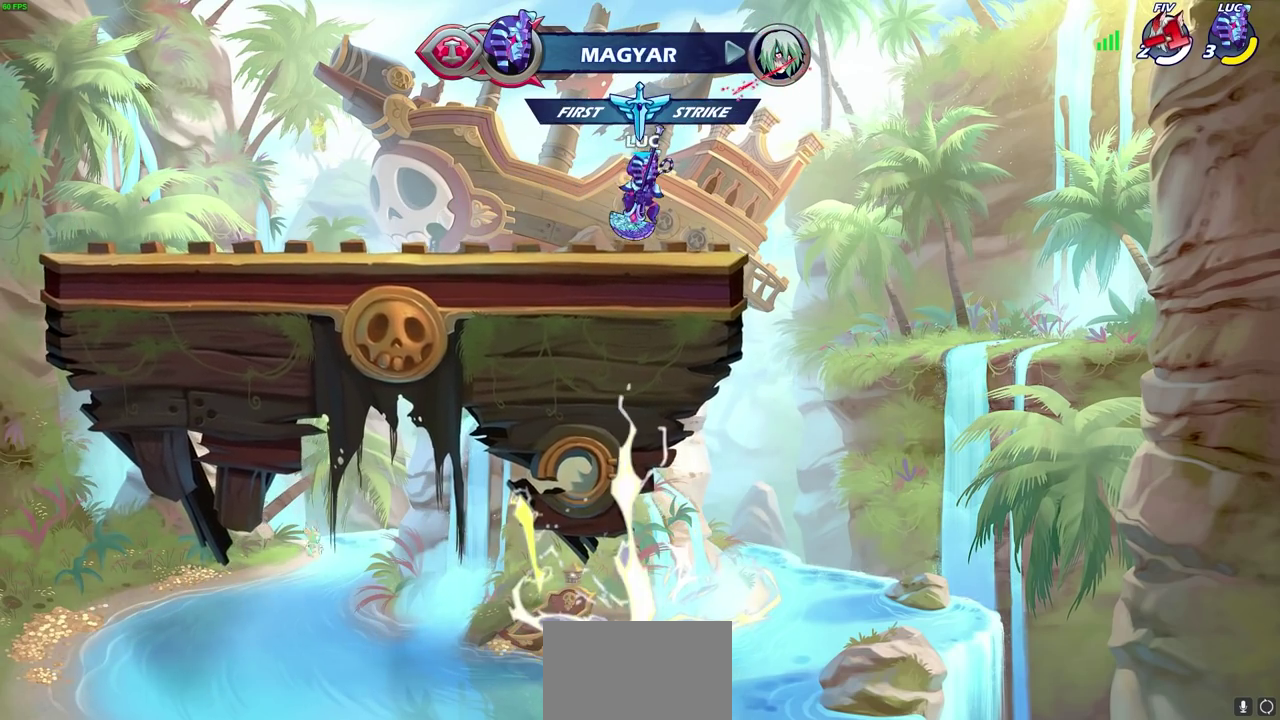
{"dt_ms": 600, "buttons": [], "left_stick": "right", "right_stick": "center", "events": []}
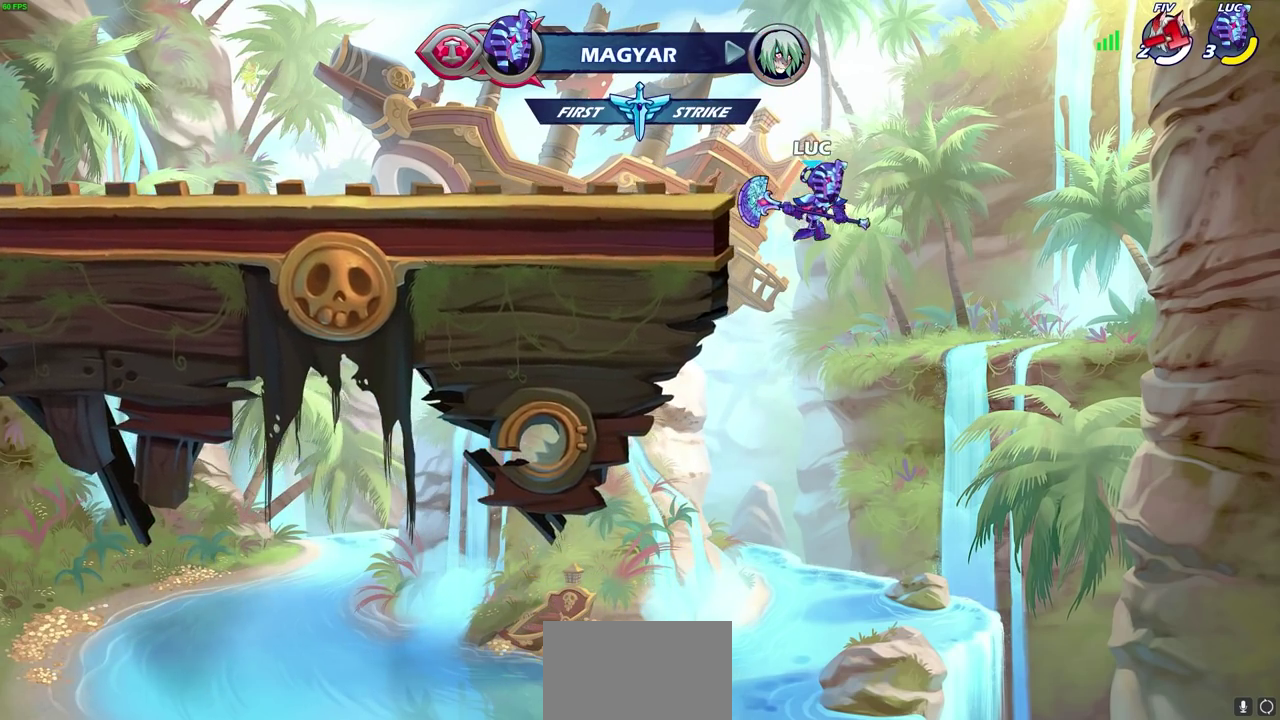
{"dt_ms": 500, "buttons": [], "left_stick": "right", "right_stick": "center", "events": []}
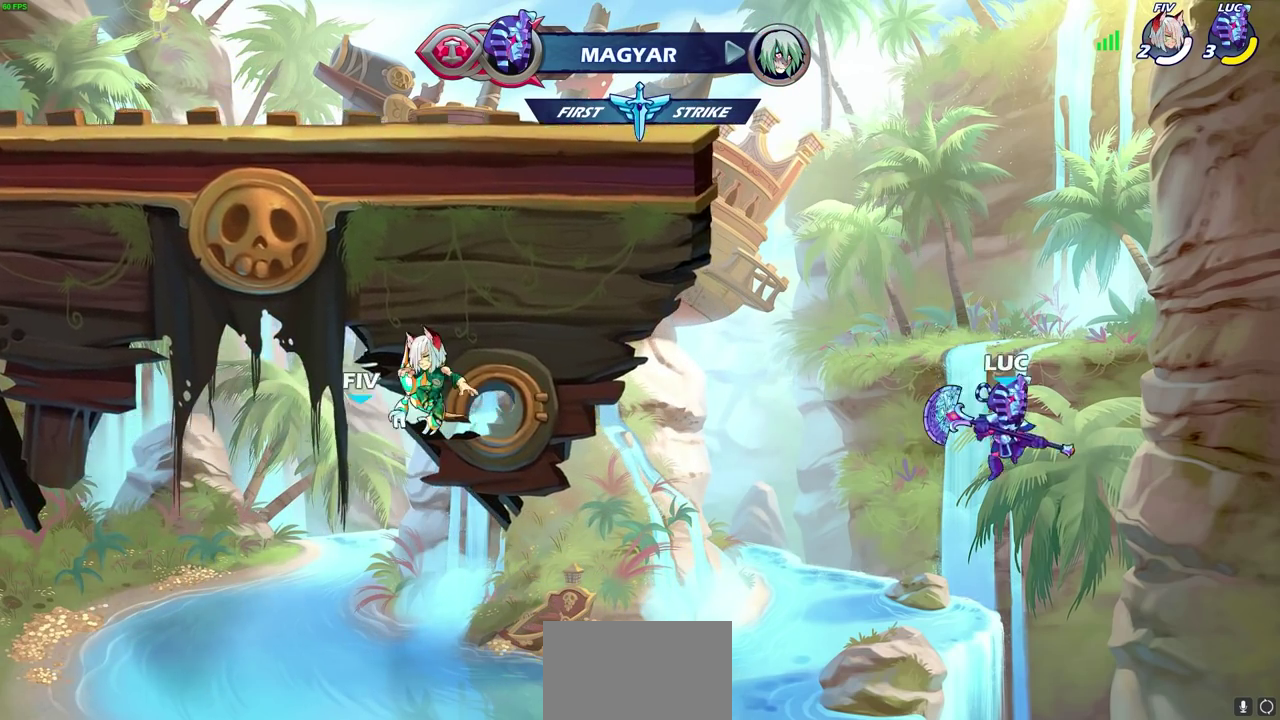
{"dt_ms": 500, "buttons": [], "left_stick": "right", "right_stick": "center", "events": []}
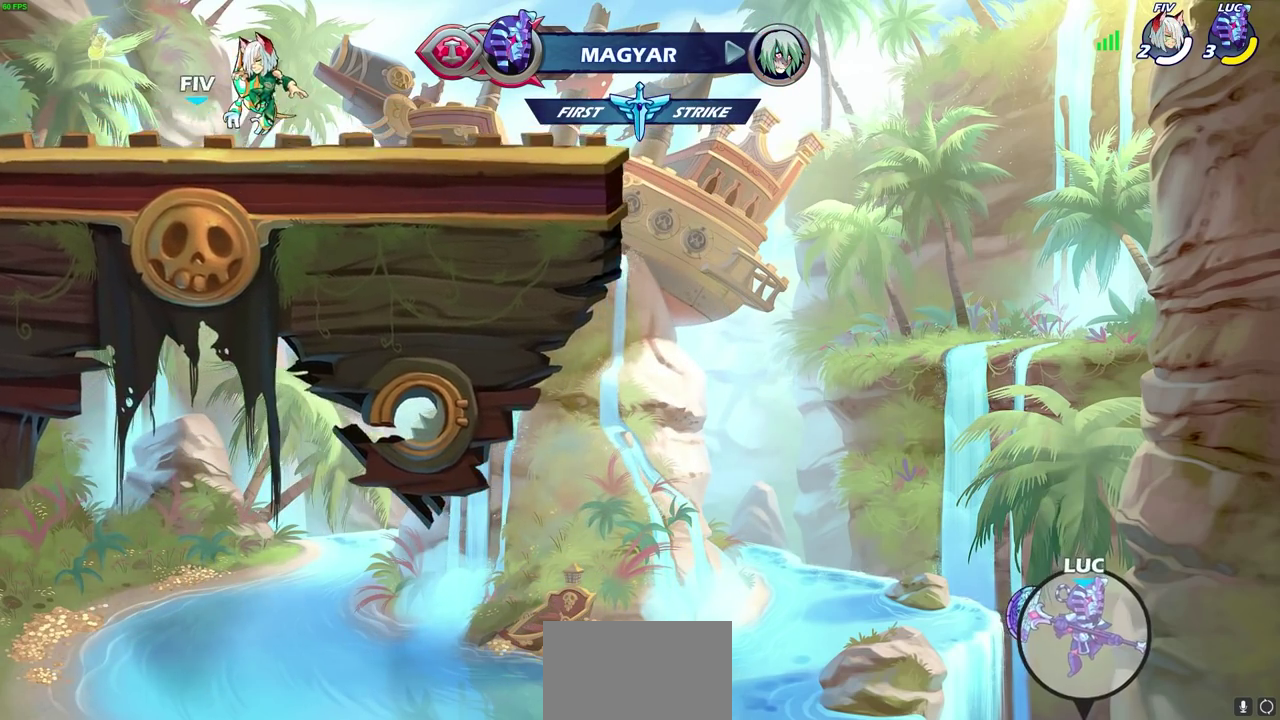
{"dt_ms": 500, "buttons": [], "left_stick": "right", "right_stick": "center", "events": []}
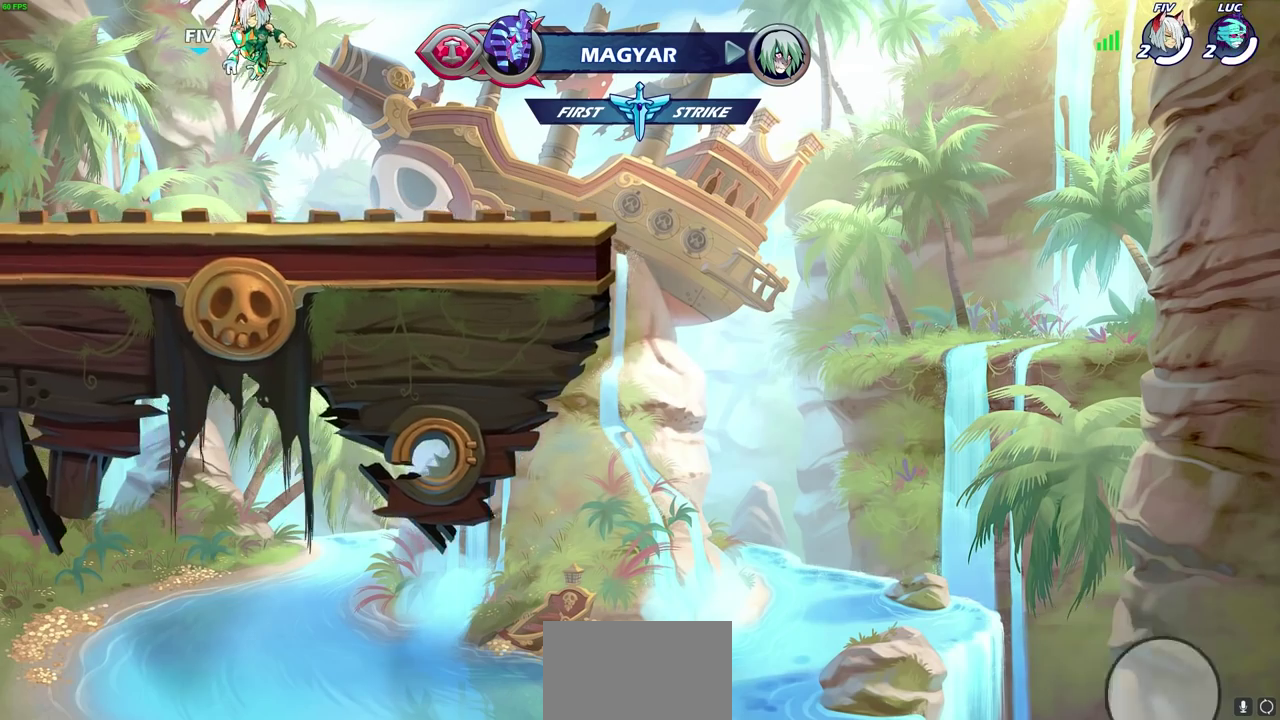
{"dt_ms": 500, "buttons": [], "left_stick": "right", "right_stick": "center", "events": []}
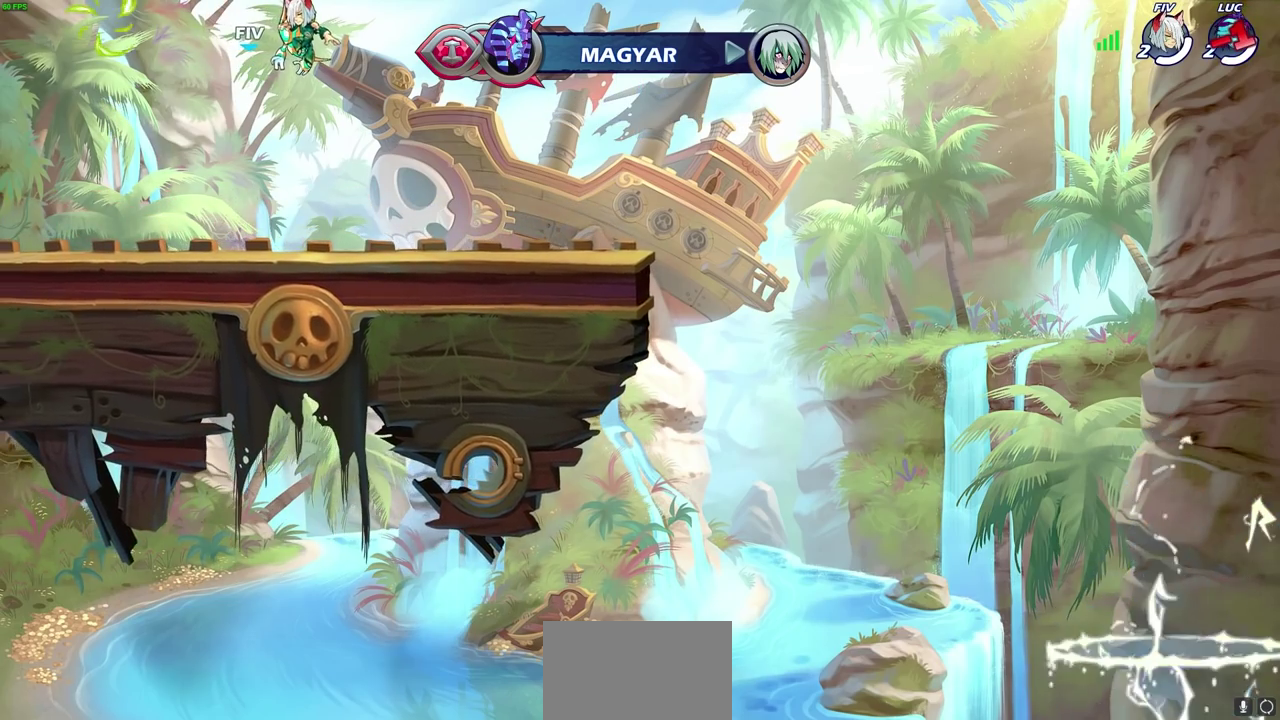
{"dt_ms": 600, "buttons": [], "left_stick": "center", "right_stick": "center", "events": [[200, "left_stick", "up-right"], [350, "left_stick", "center"]]}
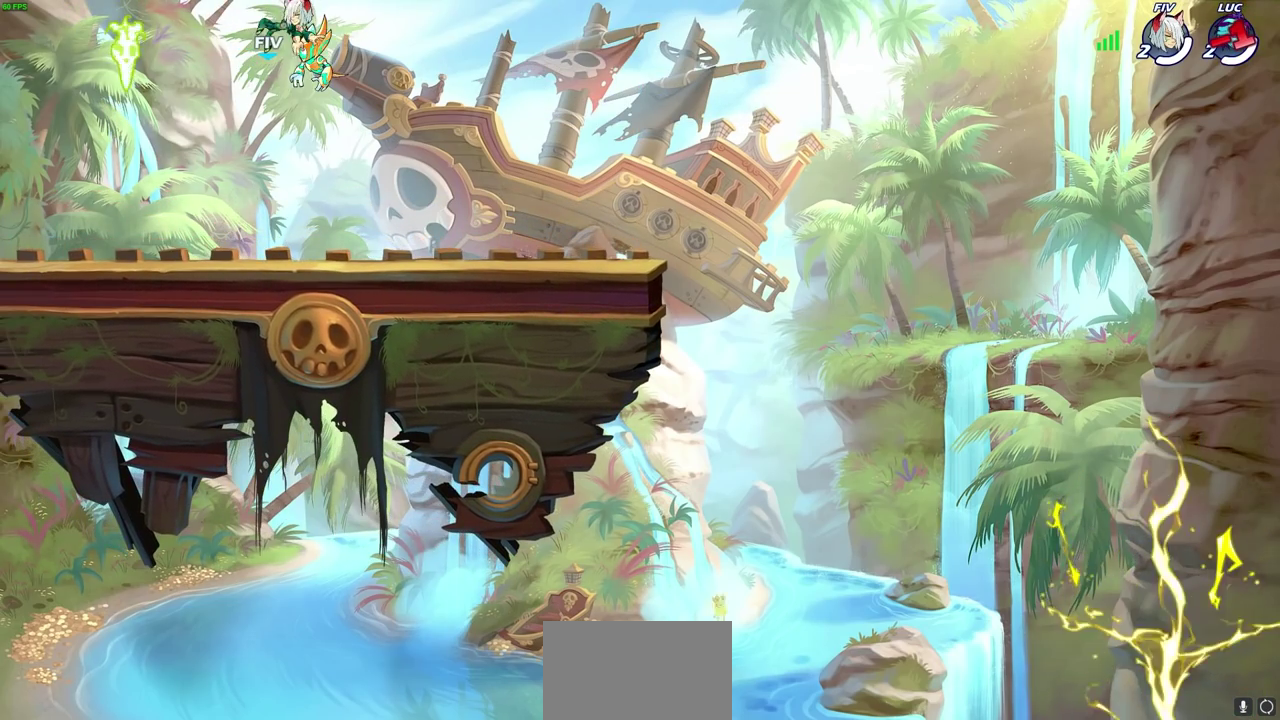
{"dt_ms": 400, "buttons": [], "left_stick": "center", "right_stick": "center", "events": []}
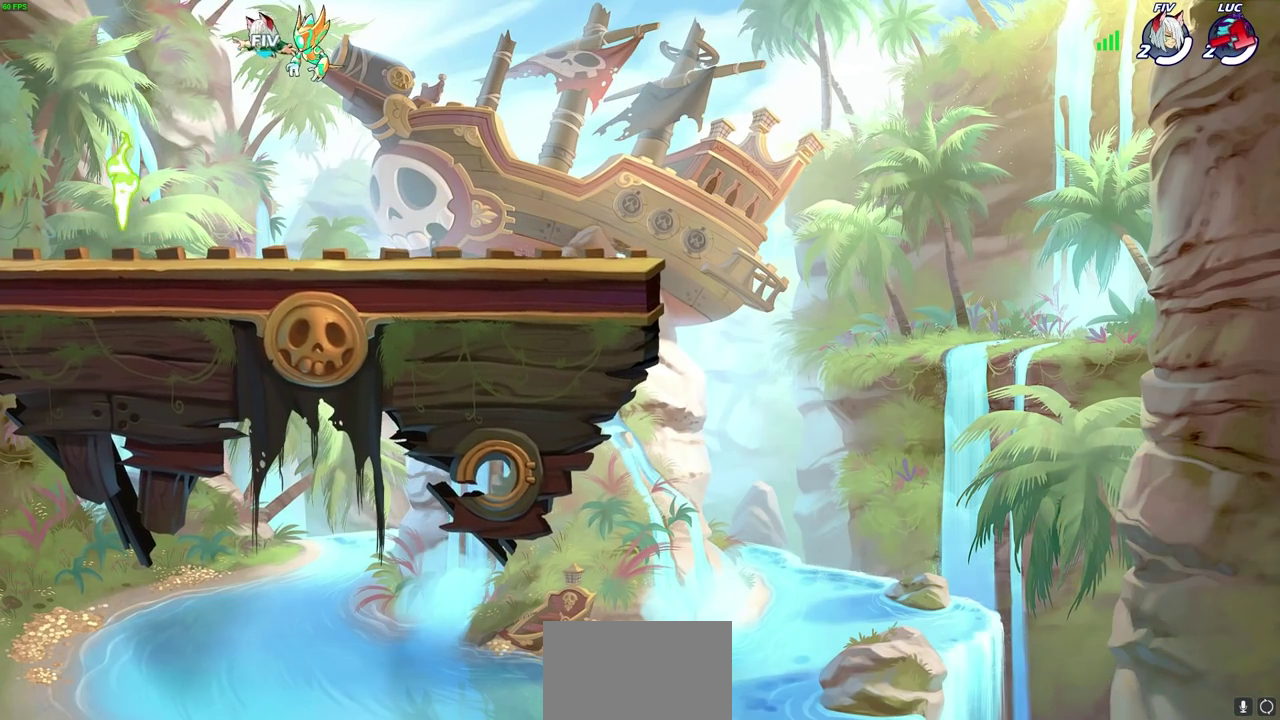
{"dt_ms": 500, "buttons": [], "left_stick": "center", "right_stick": "center", "events": []}
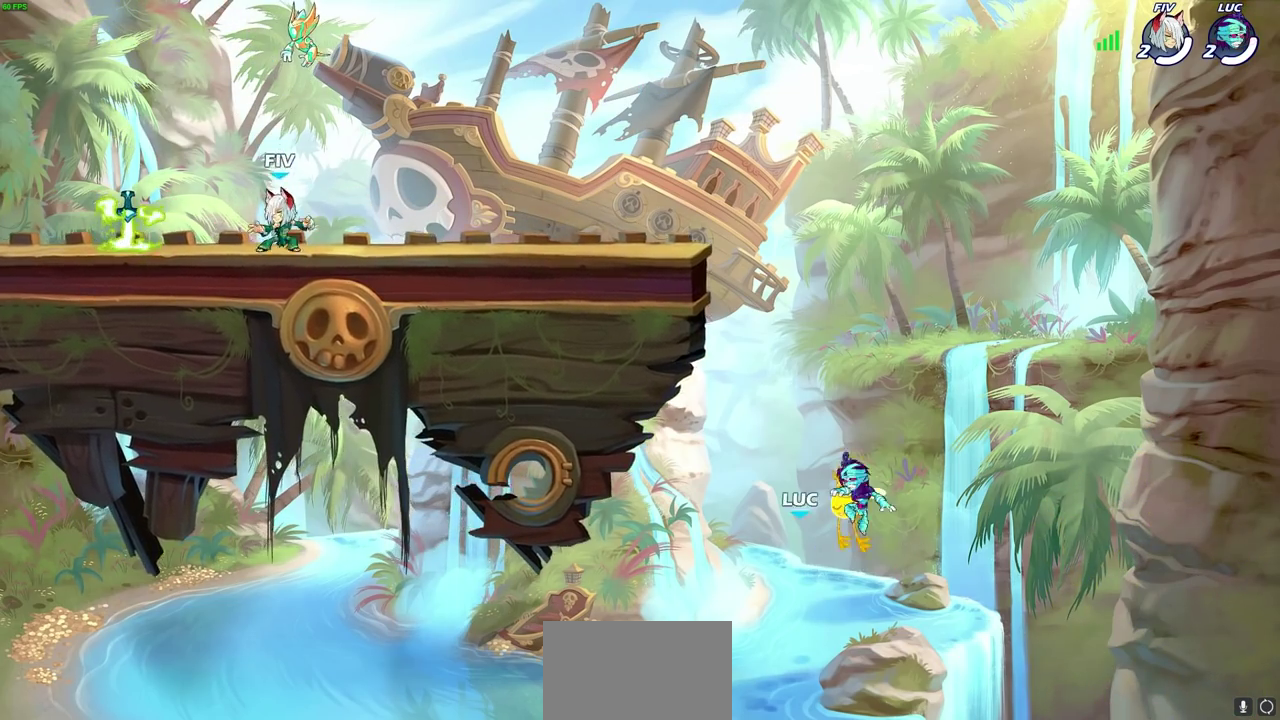
{"dt_ms": 500, "buttons": [], "left_stick": "center", "right_stick": "center", "events": []}
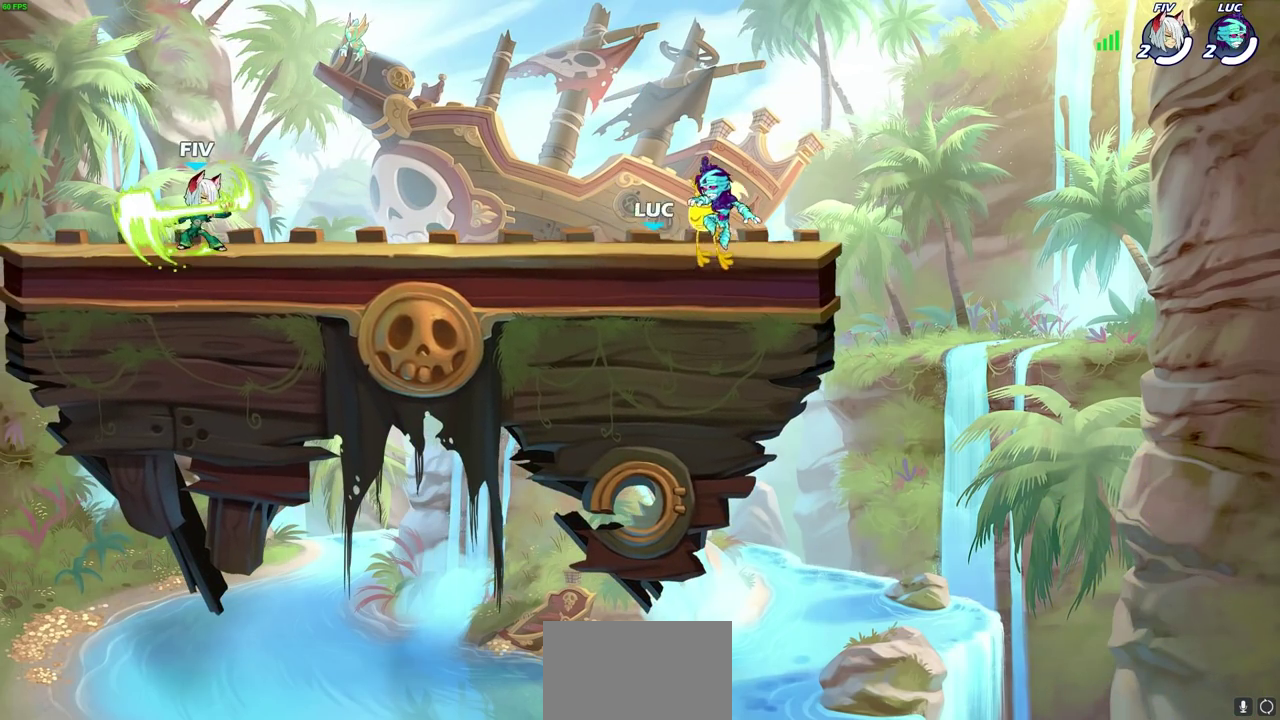
{"dt_ms": 500, "buttons": [], "left_stick": "center", "right_stick": "center", "events": []}
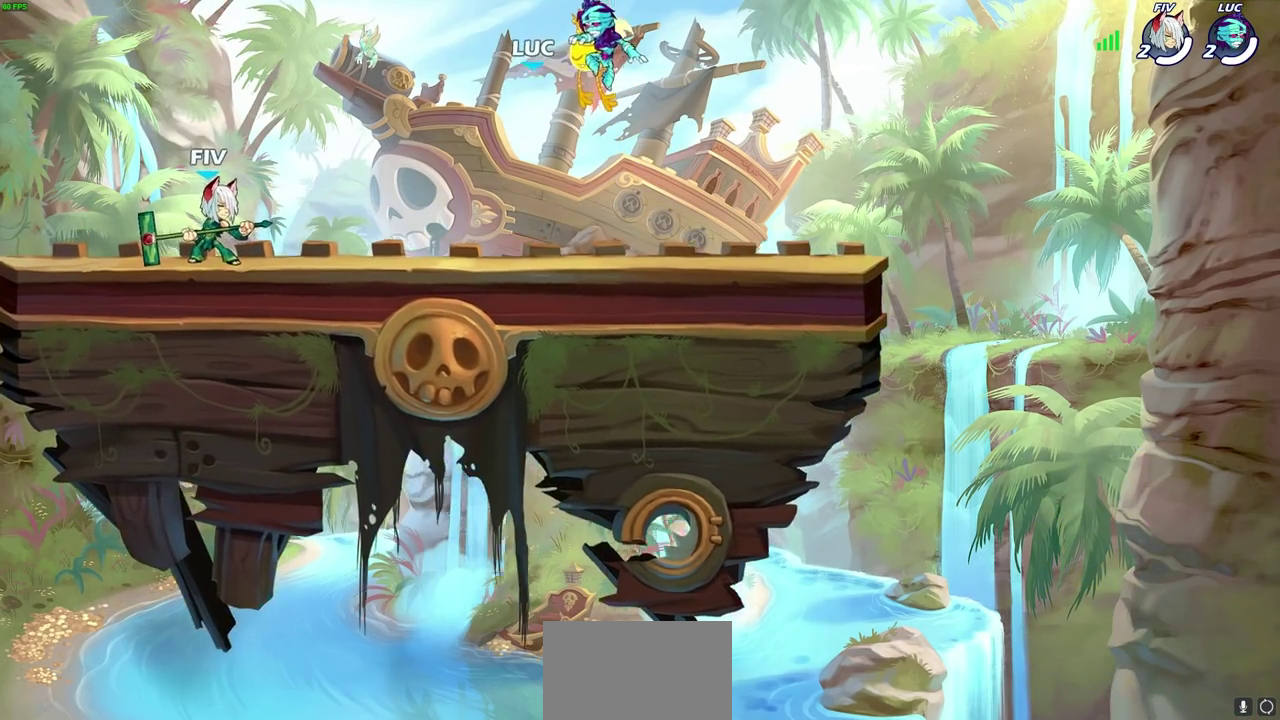
{"dt_ms": 600, "buttons": [], "left_stick": "center", "right_stick": "center", "events": []}
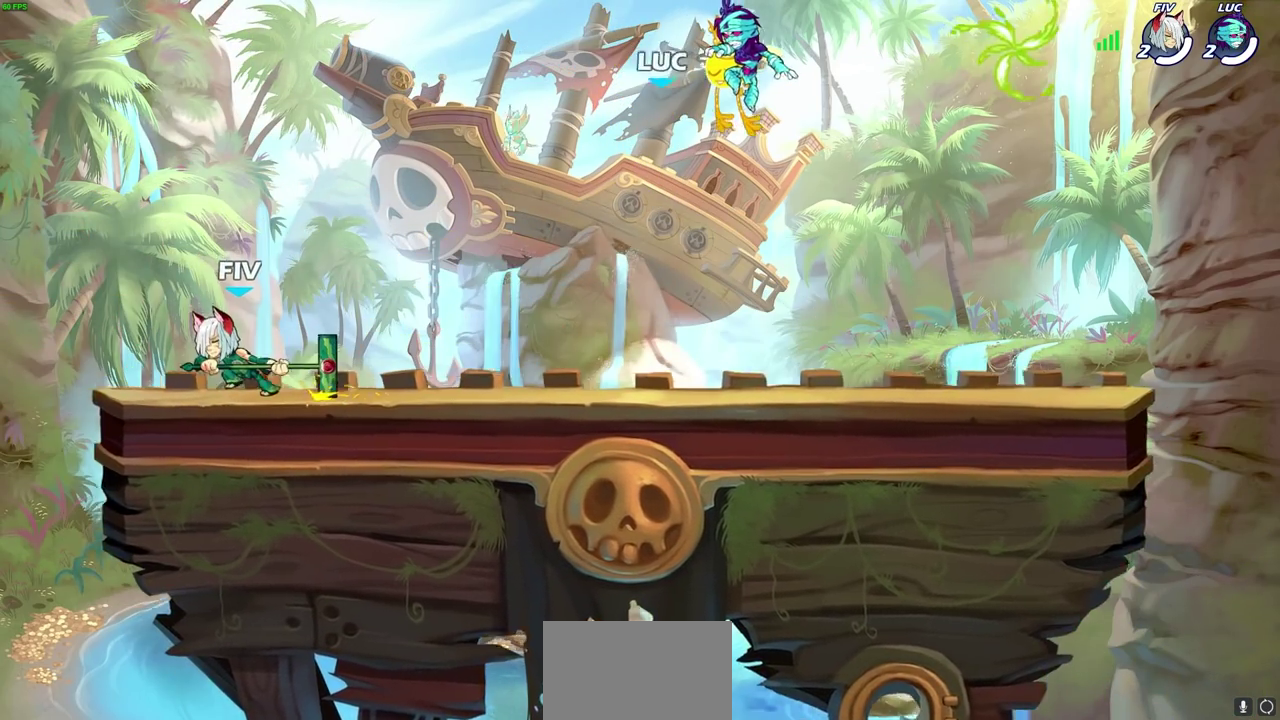
{"dt_ms": 400, "buttons": [], "left_stick": "center", "right_stick": "center", "events": []}
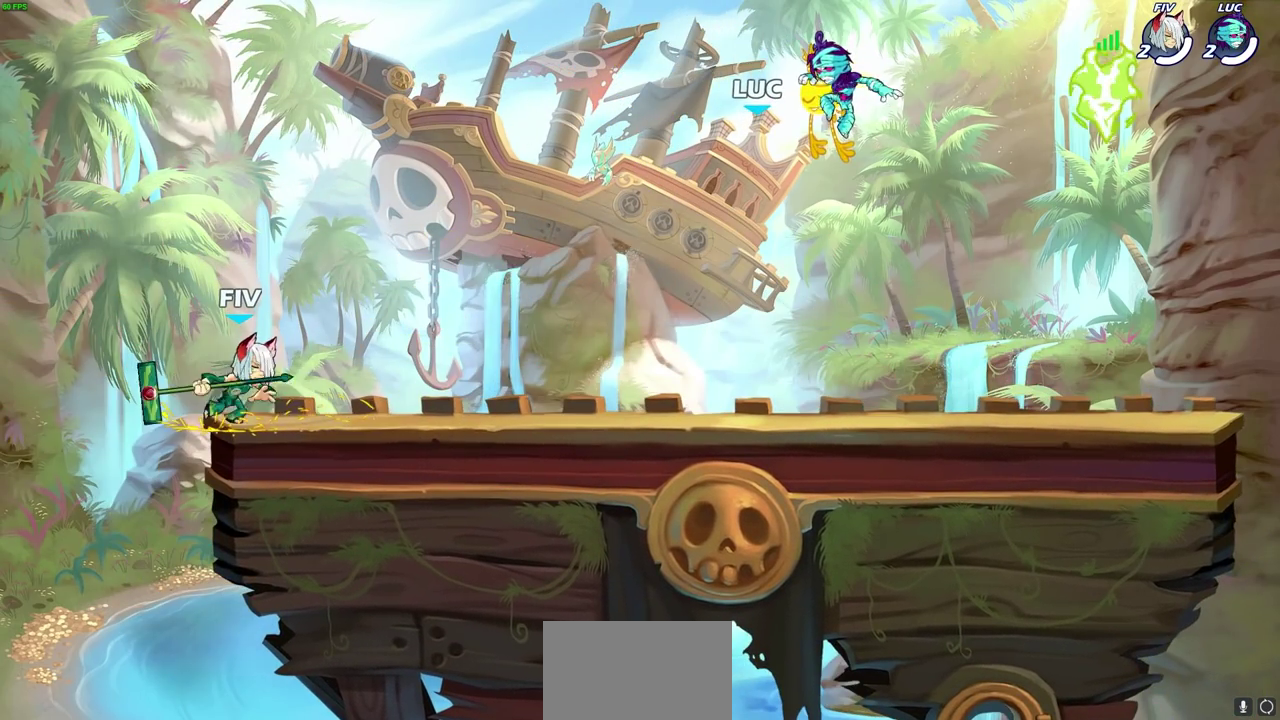
{"dt_ms": 700, "buttons": [], "left_stick": "center", "right_stick": "center", "events": []}
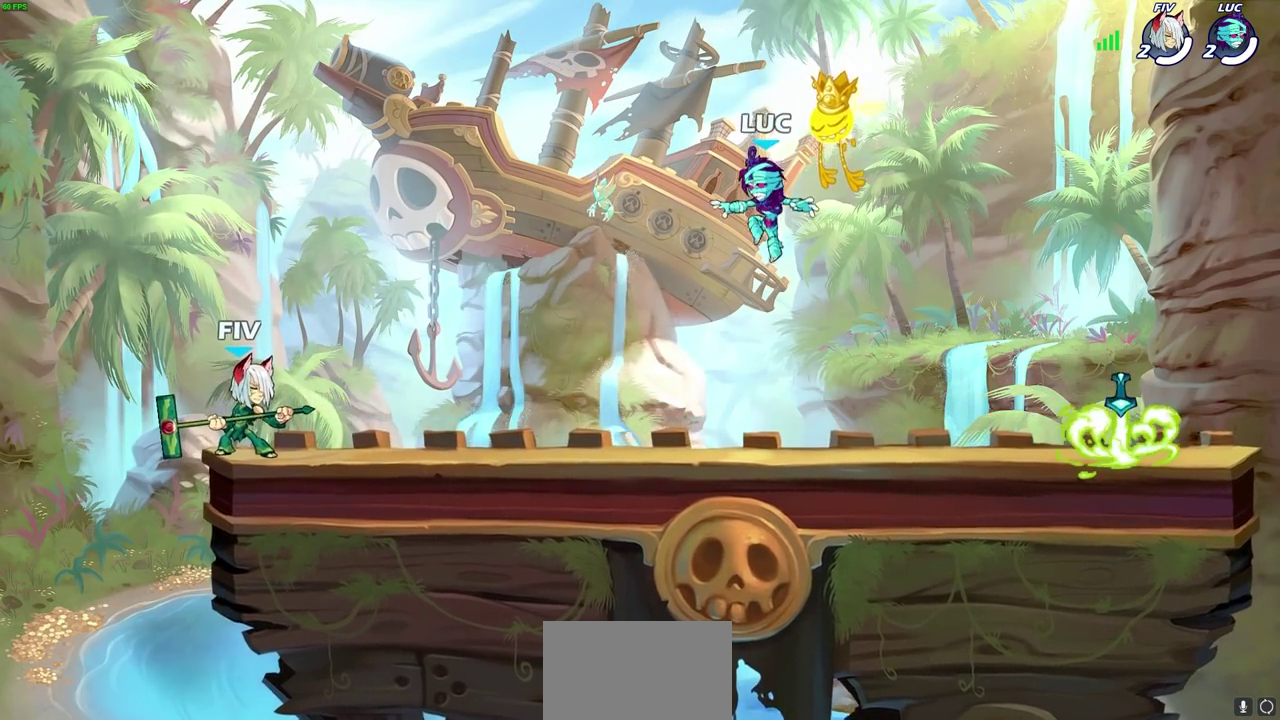
{"dt_ms": 300, "buttons": [], "left_stick": "right", "right_stick": "center", "events": [[283, "left_stick", "right"]]}
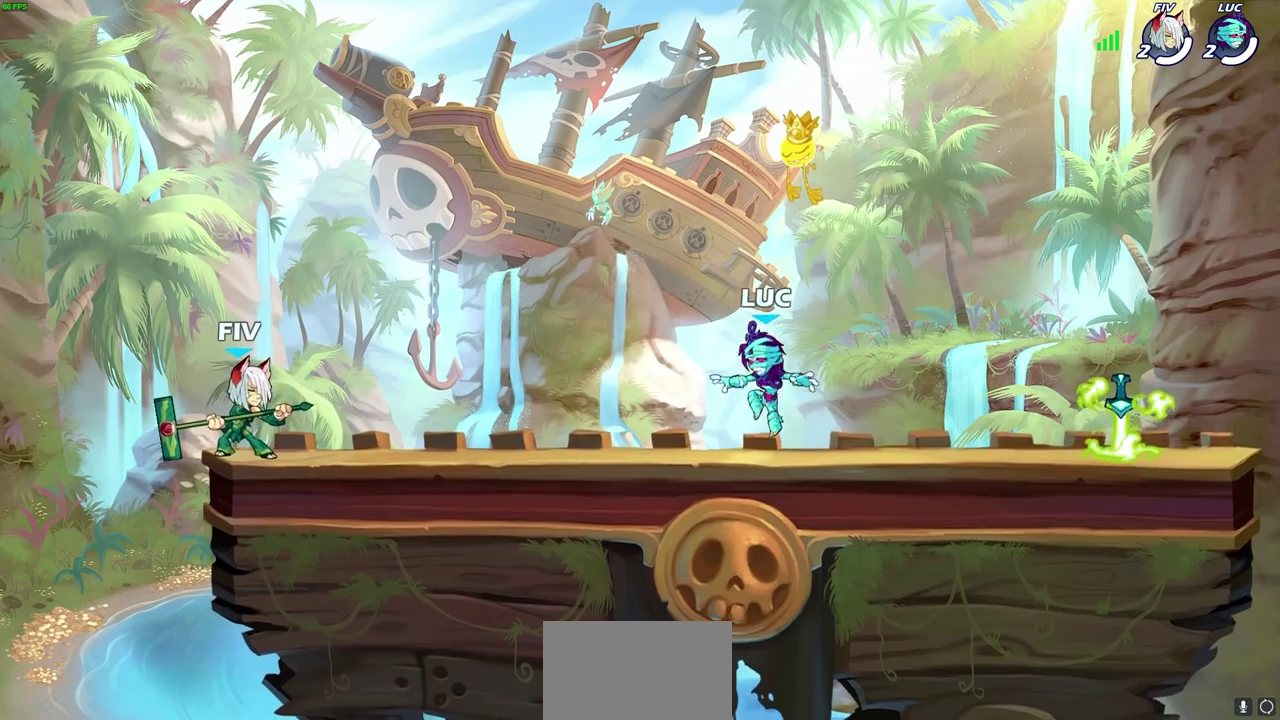
{"dt_ms": 400, "buttons": [], "left_stick": "down-right", "right_stick": "center", "events": [[183, "R2", "down"], [217, "CROSS", "down"], [317, "CROSS", "up"], [333, "R2", "up"], [367, "left_stick", "down-right"]]}
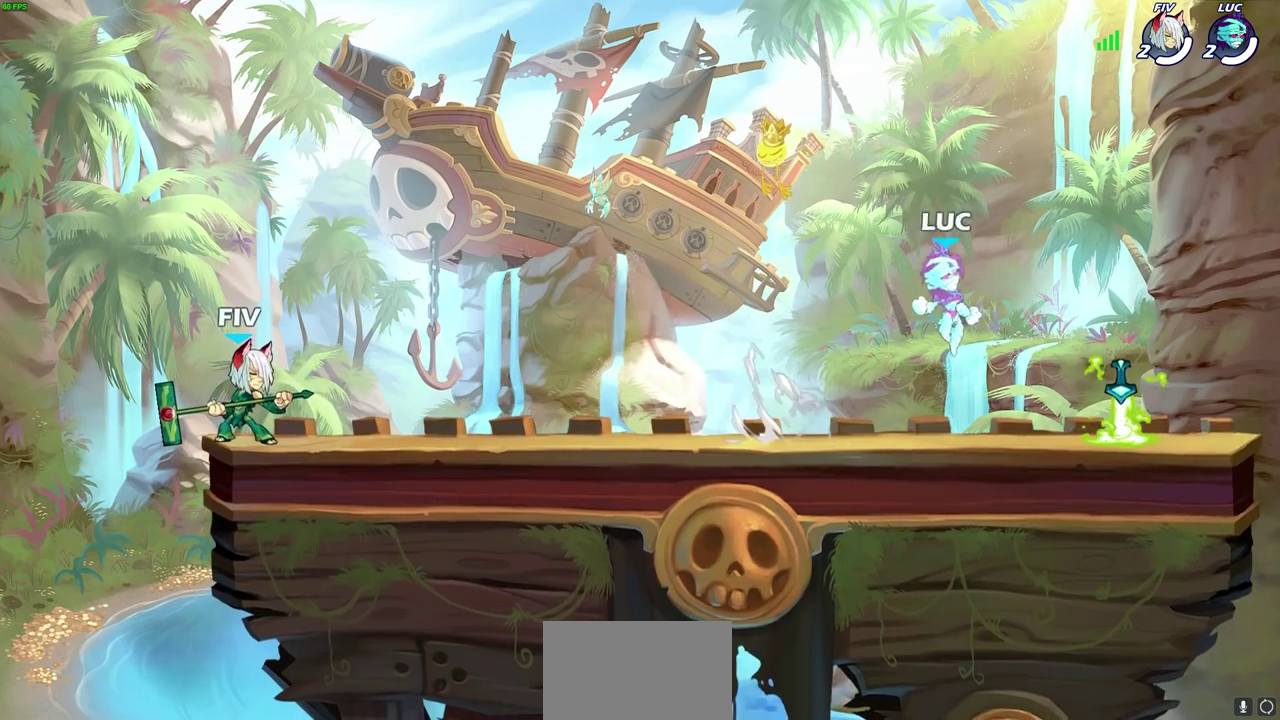
{"dt_ms": 800, "buttons": [], "left_stick": "right", "right_stick": "center"}
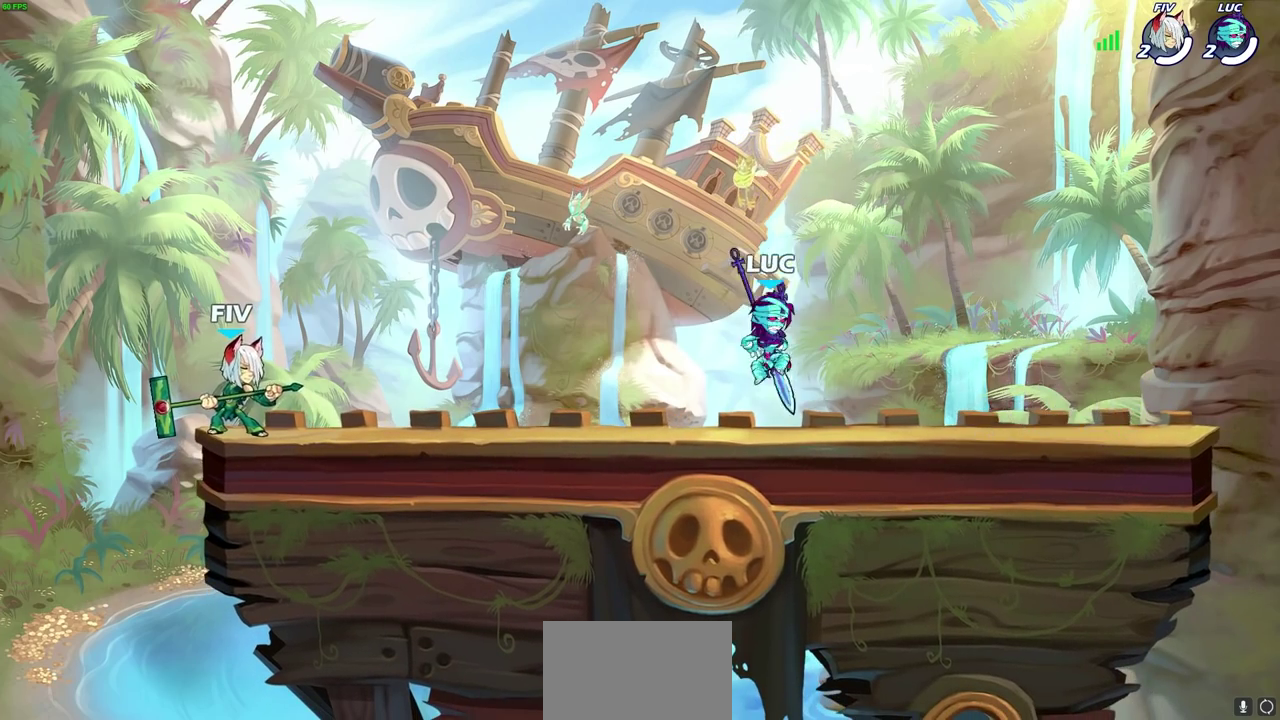
{"dt_ms": 300, "buttons": [], "left_stick": "up-left", "right_stick": "center", "events": [[83, "left_stick", "up-left"]]}
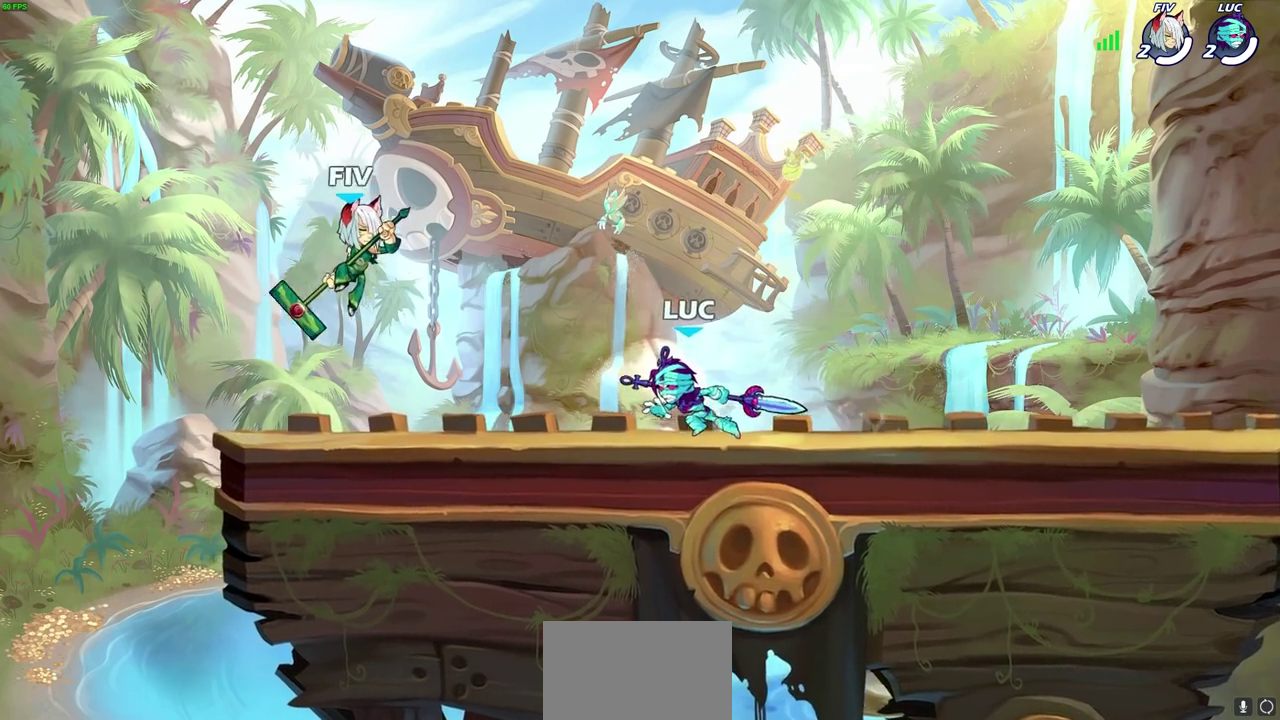
{"dt_ms": 400, "buttons": ["R2"], "left_stick": "right", "right_stick": "center", "events": [[83, "left_stick", "center"], [183, "left_stick", "right"], [317, "R2", "down"]]}
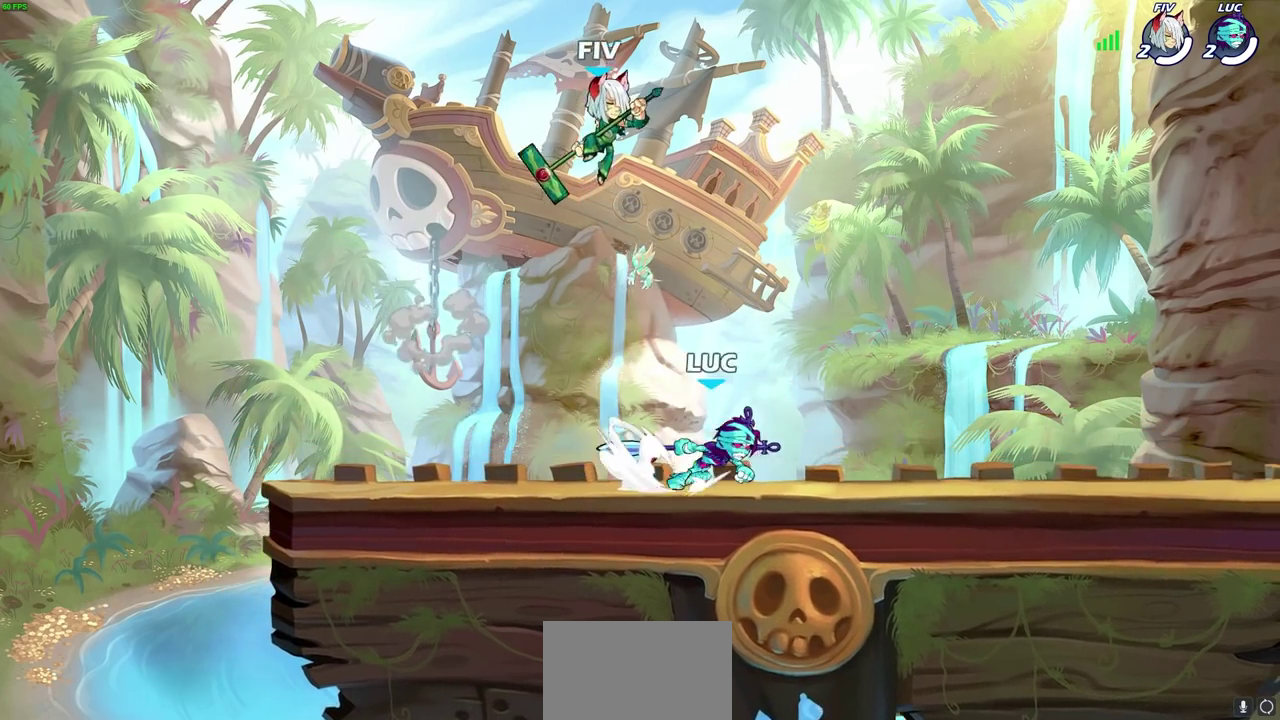
{"dt_ms": 700, "buttons": [], "left_stick": "center", "right_stick": "center", "events": [[83, "R2", "up"], [150, "left_stick", "up"], [250, "left_stick", "down-left"], [333, "CIRCLE", "down"], [383, "CIRCLE", "up"], [417, "left_stick", "center"]]}
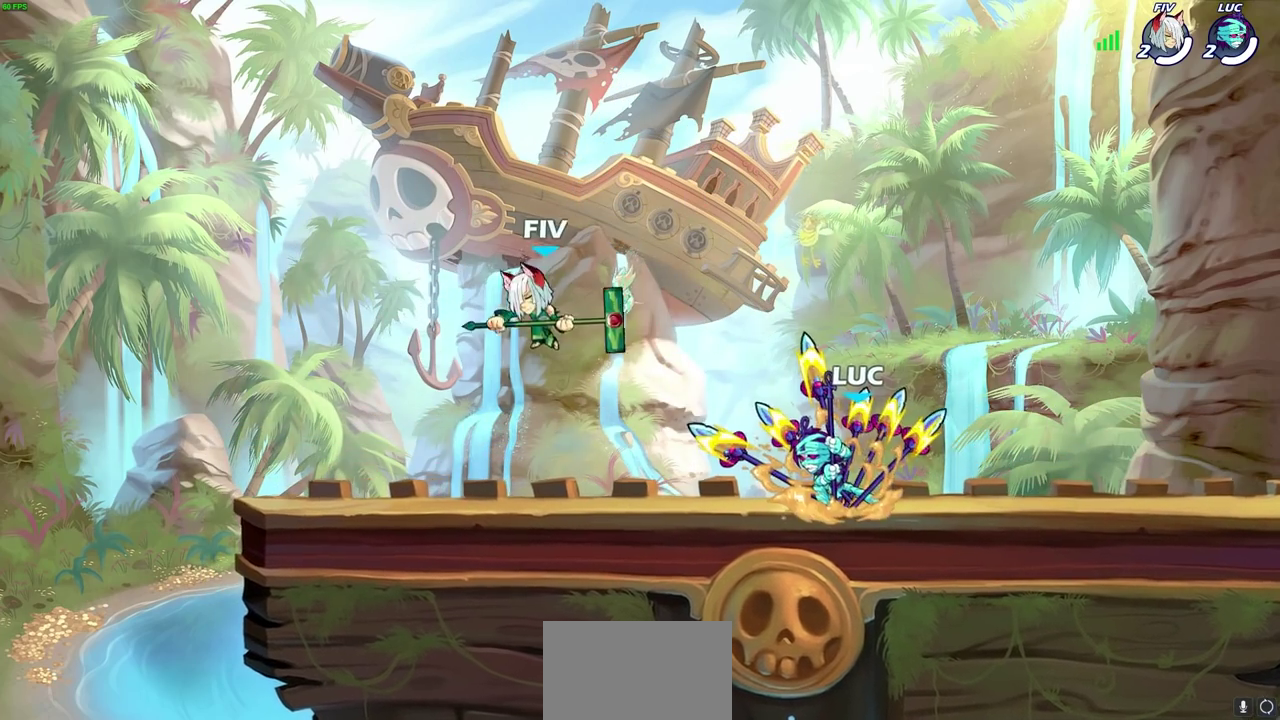
{"dt_ms": 400, "buttons": [], "left_stick": "left", "right_stick": "center", "events": [[317, "left_stick", "left"]]}
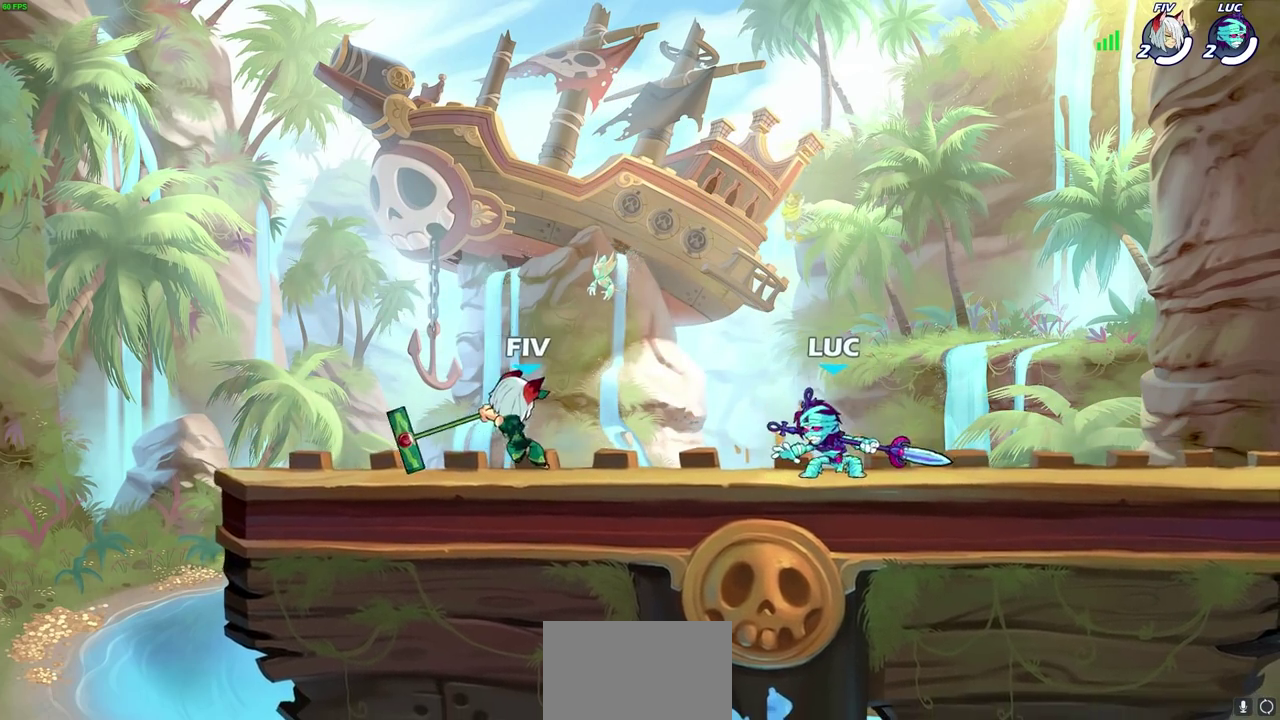
{"dt_ms": 300, "buttons": [], "left_stick": "center", "right_stick": "center", "events": [[17, "SQUARE", "down"], [100, "SQUARE", "up"], [250, "left_stick", "center"]]}
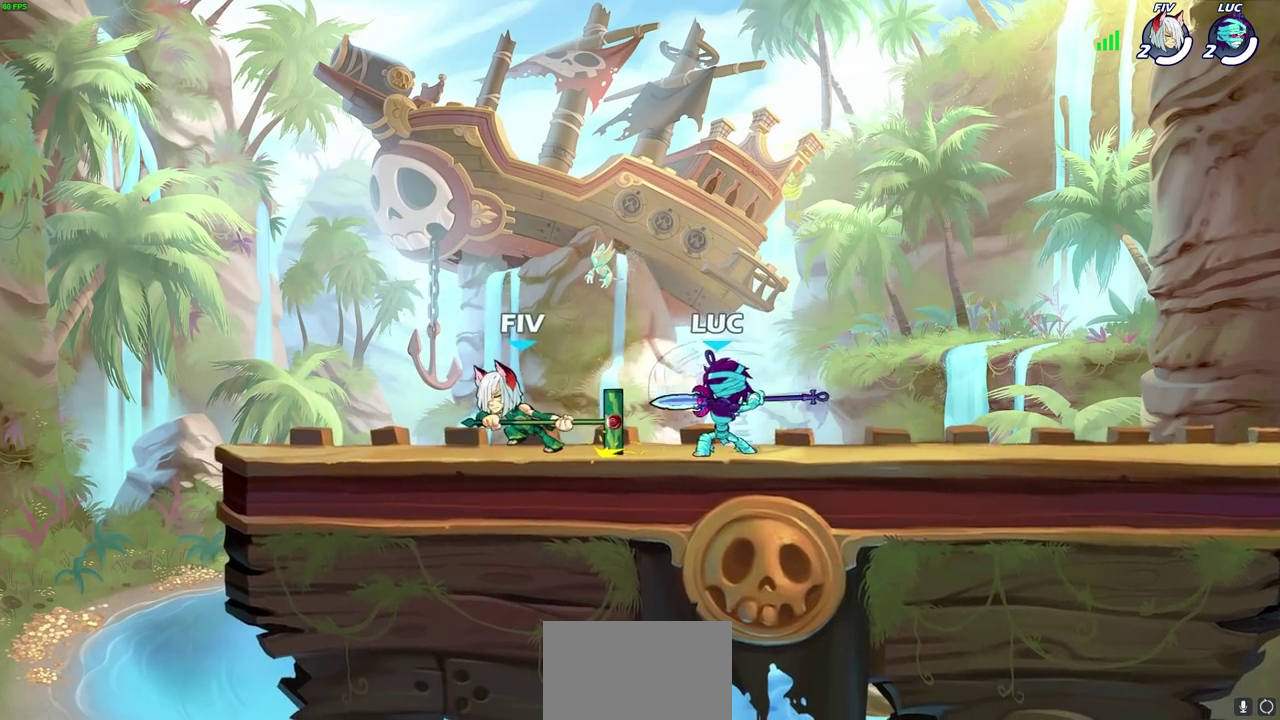
{"dt_ms": 700, "buttons": ["SQUARE"], "left_stick": "center", "right_stick": "center", "events": [[467, "SQUARE", "down"], [550, "SQUARE", "up"], [667, "SQUARE", "down"]]}
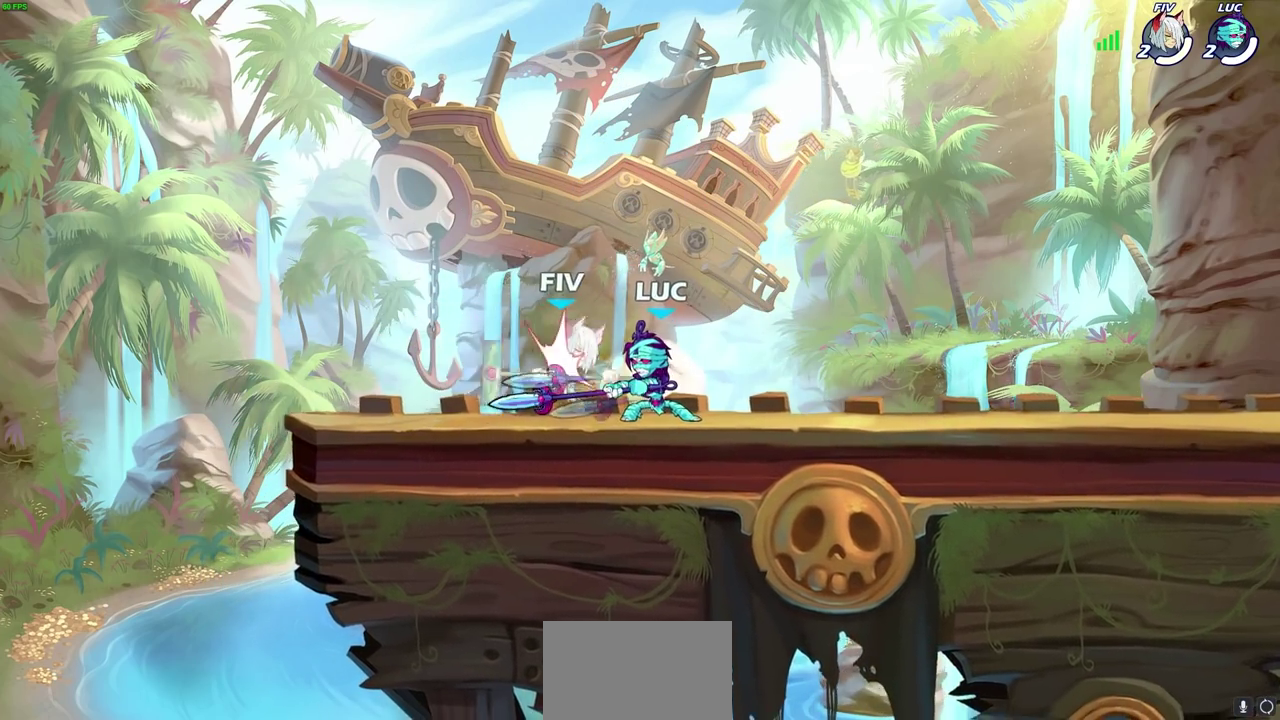
{"dt_ms": 600, "buttons": [], "left_stick": "center", "right_stick": "center", "events": [[33, "SQUARE", "up"], [133, "SQUARE", "down"], [233, "SQUARE", "up"], [300, "left_stick", "left"], [367, "R2", "down"], [400, "SQUARE", "down"], [450, "R2", "up"], [450, "left_stick", "center"], [467, "SQUARE", "up"]]}